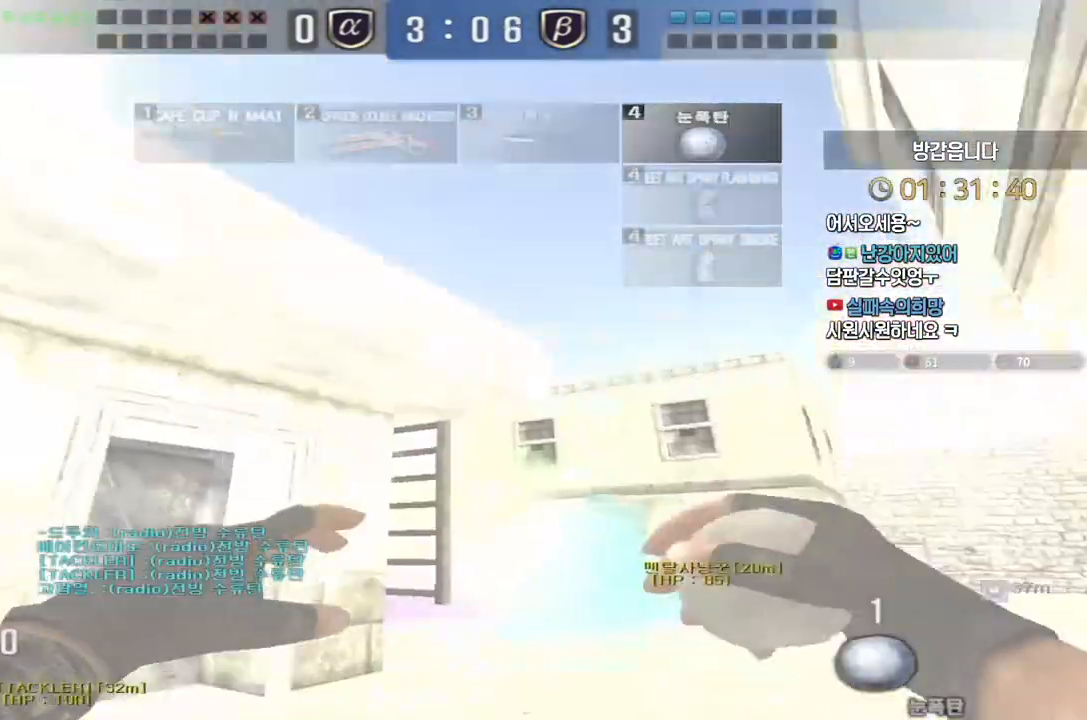
Gameplay with keyboard; each line is a JSON object with the keys held at the frame after it. "events" lists presses ("down") and releases ("up") of "a", "ctrl", "d", "e", "f", "q", "r", "s", "shift", "space", "tab" and "w" between this image and that frame as [ms after this image, input, new state], when the widget could be followed in between. No other keys are recorded. Mouse input is not recorded.
{"keys": ["a", "w"], "events": [[67, "a", "down"], [350, "a", "up"], [417, "w", "down"], [433, "a", "down"], [483, "ctrl", "up"]]}
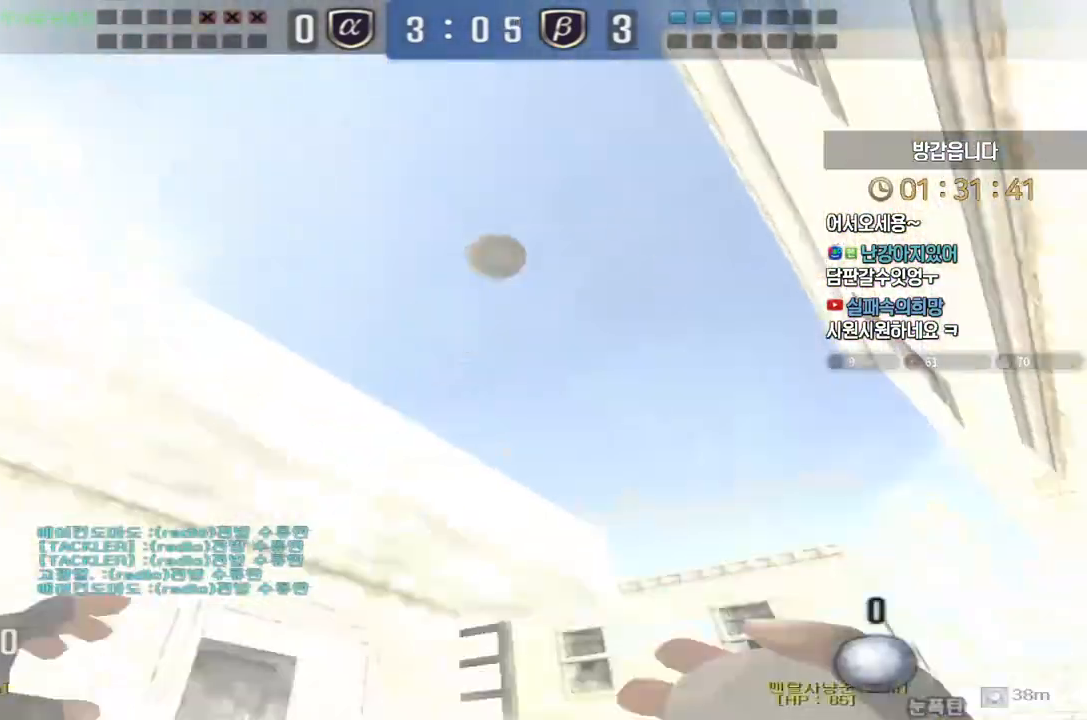
{"keys": ["a", "r", "w"], "events": [[250, "a", "up"], [250, "space", "down"], [250, "w", "up"], [300, "space", "up"], [300, "w", "down"], [317, "a", "down"], [500, "r", "down"]]}
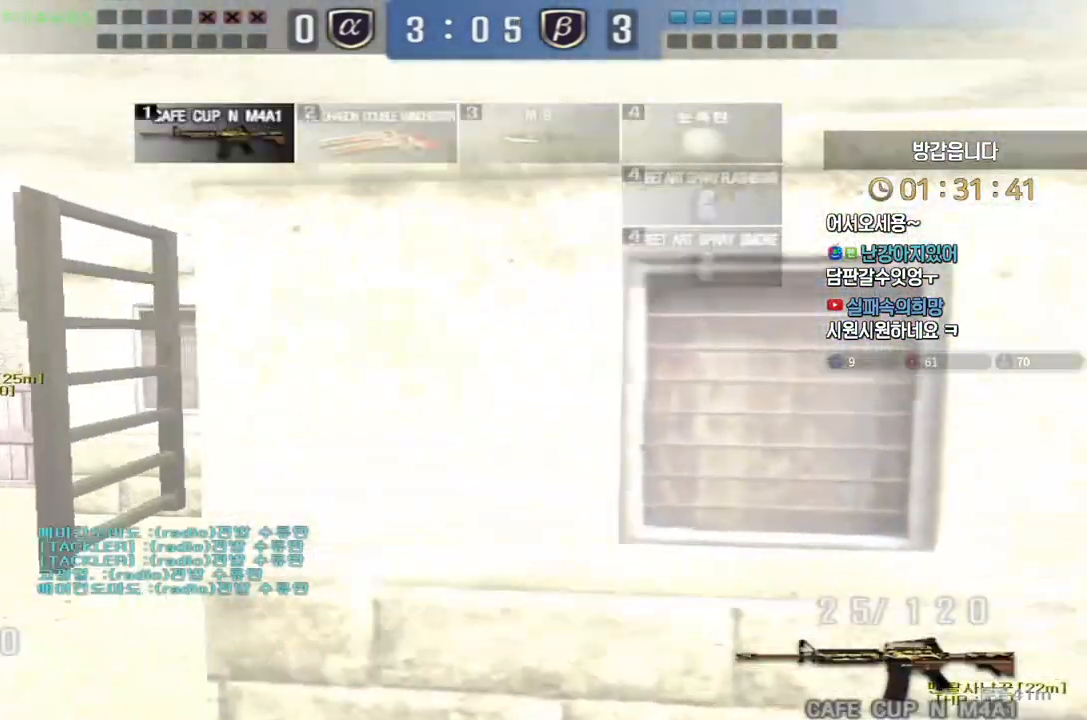
{"keys": ["d", "w"], "events": [[50, "r", "up"], [150, "a", "up"], [200, "d", "down"]]}
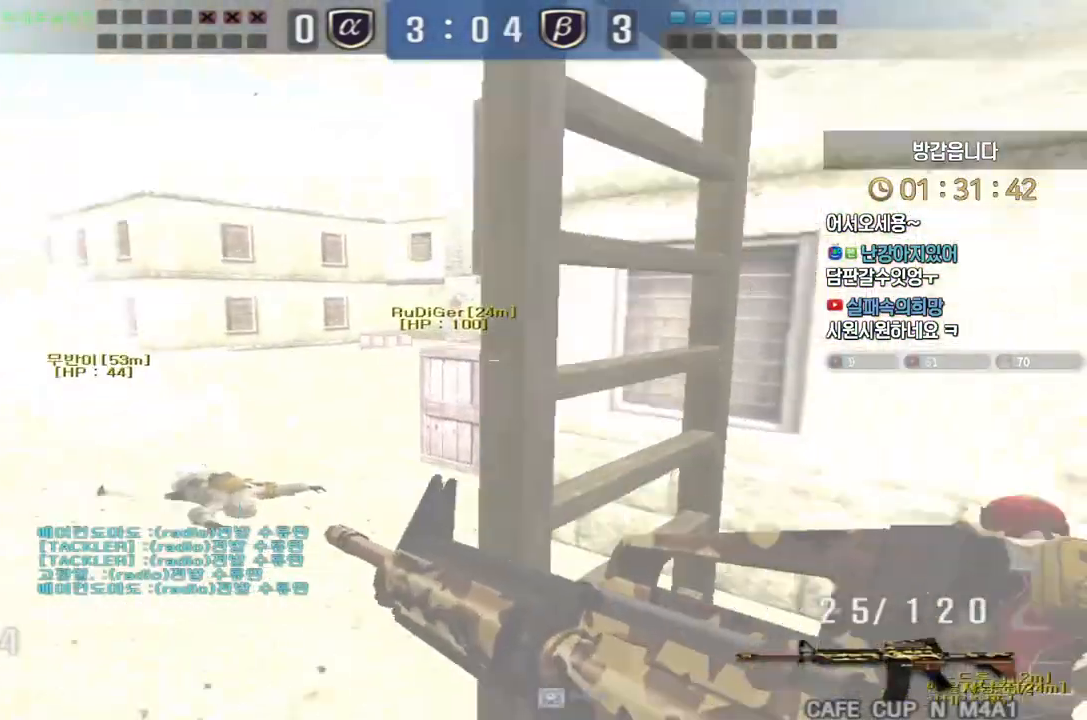
{"keys": ["d", "w"], "events": []}
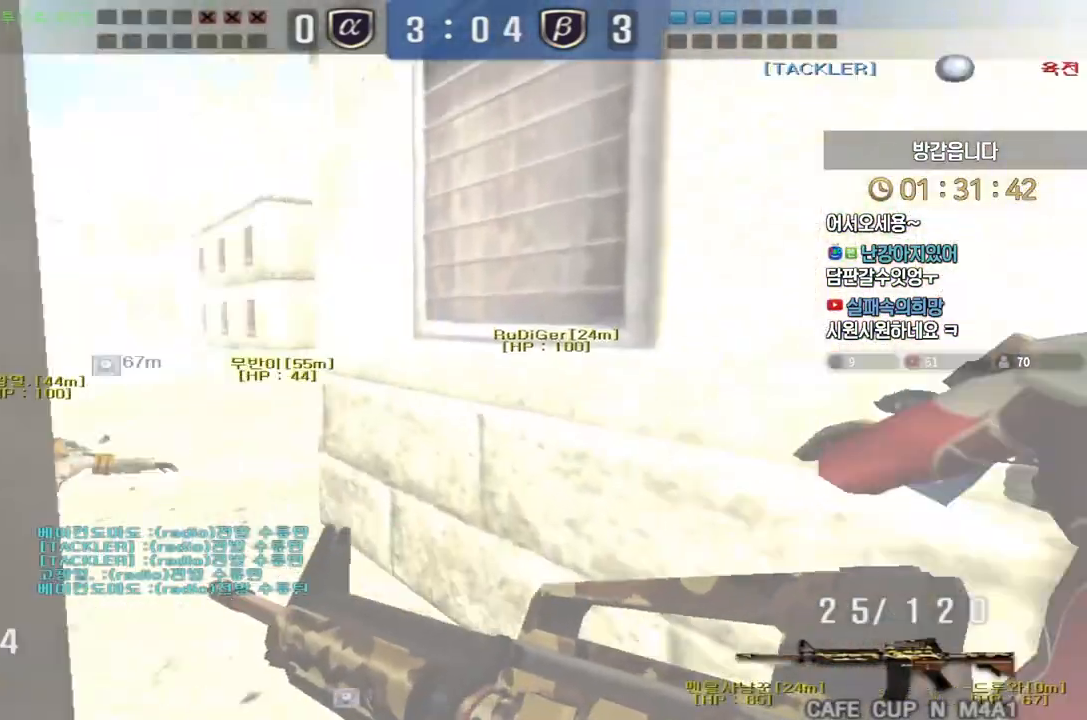
{"keys": ["d", "space", "w"], "events": [[417, "space", "down"]]}
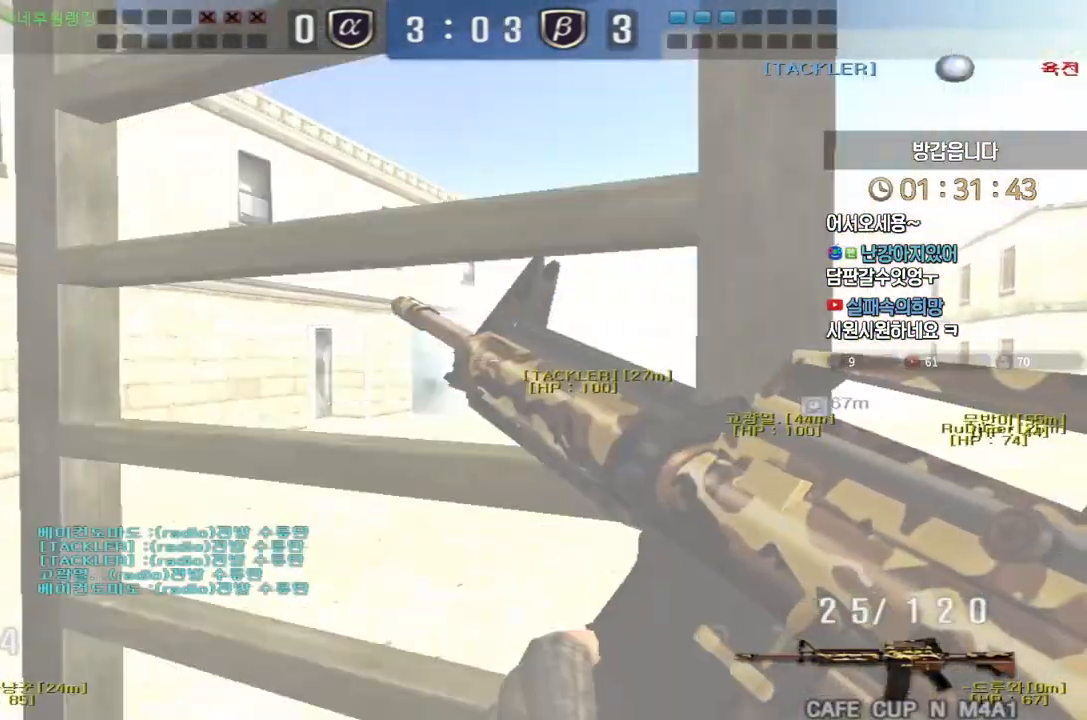
{"keys": ["d", "w"], "events": [[33, "space", "up"]]}
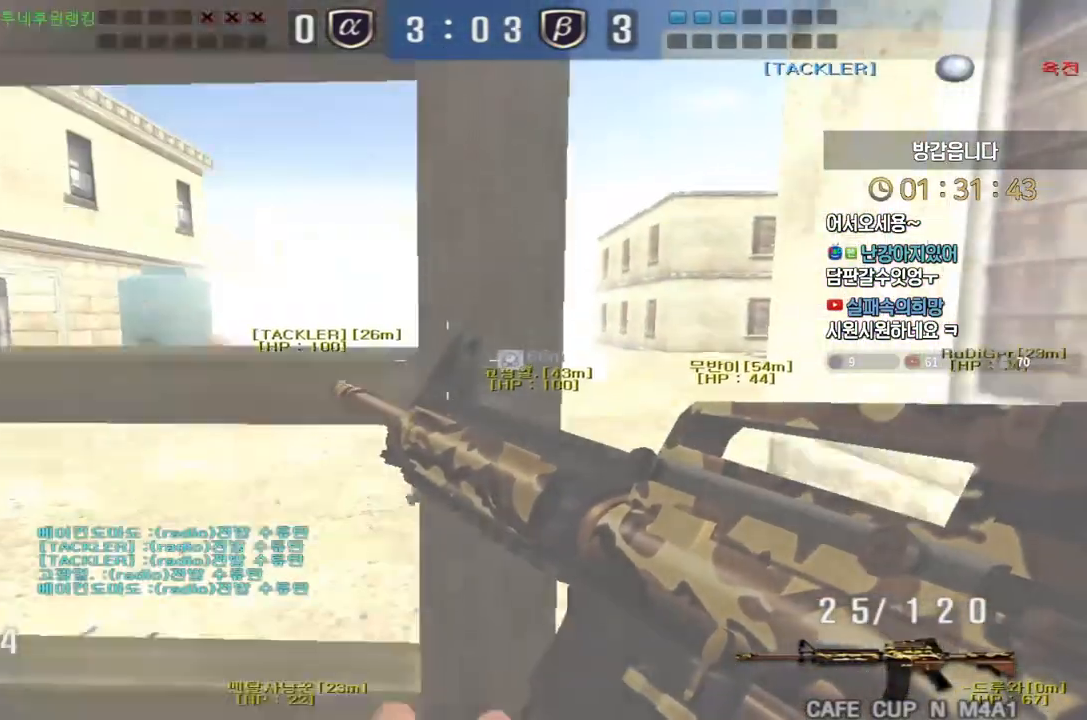
{"keys": ["d", "w"], "events": []}
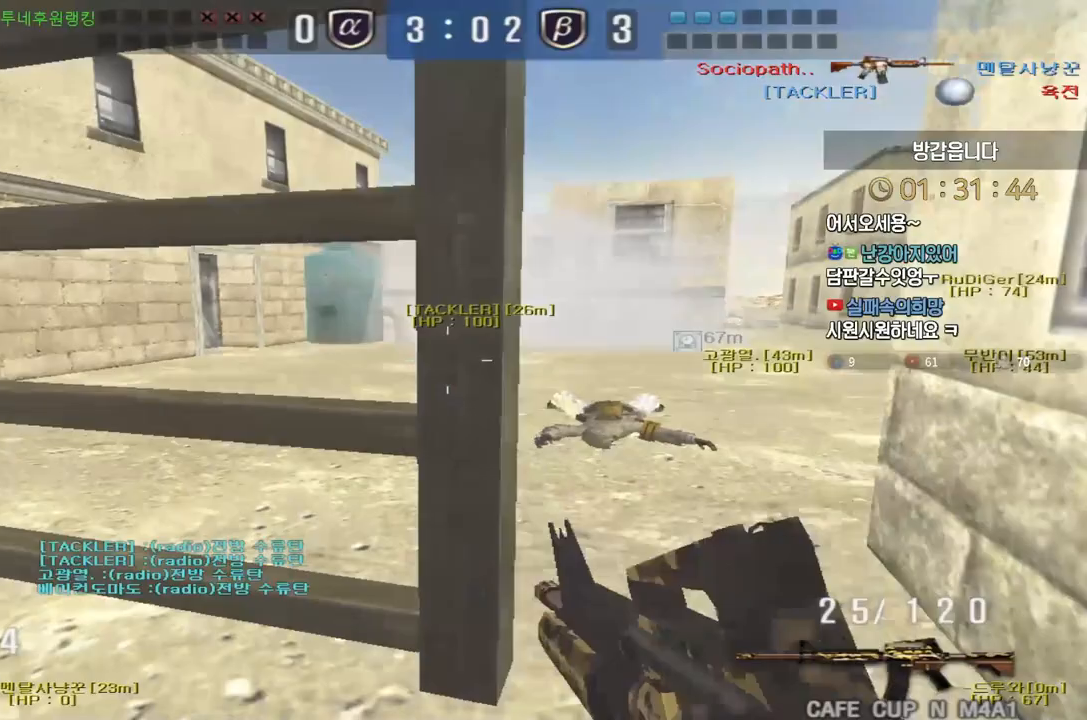
{"keys": ["d", "w"], "events": []}
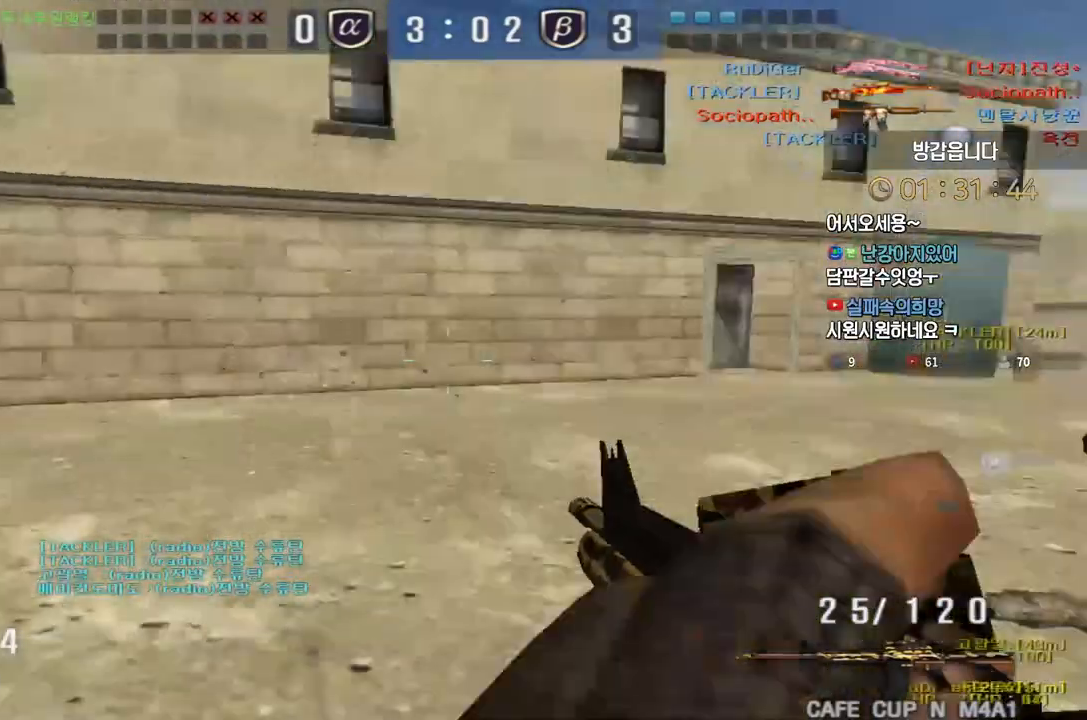
{"keys": ["w"], "events": [[50, "d", "up"], [233, "space", "down"], [317, "space", "up"]]}
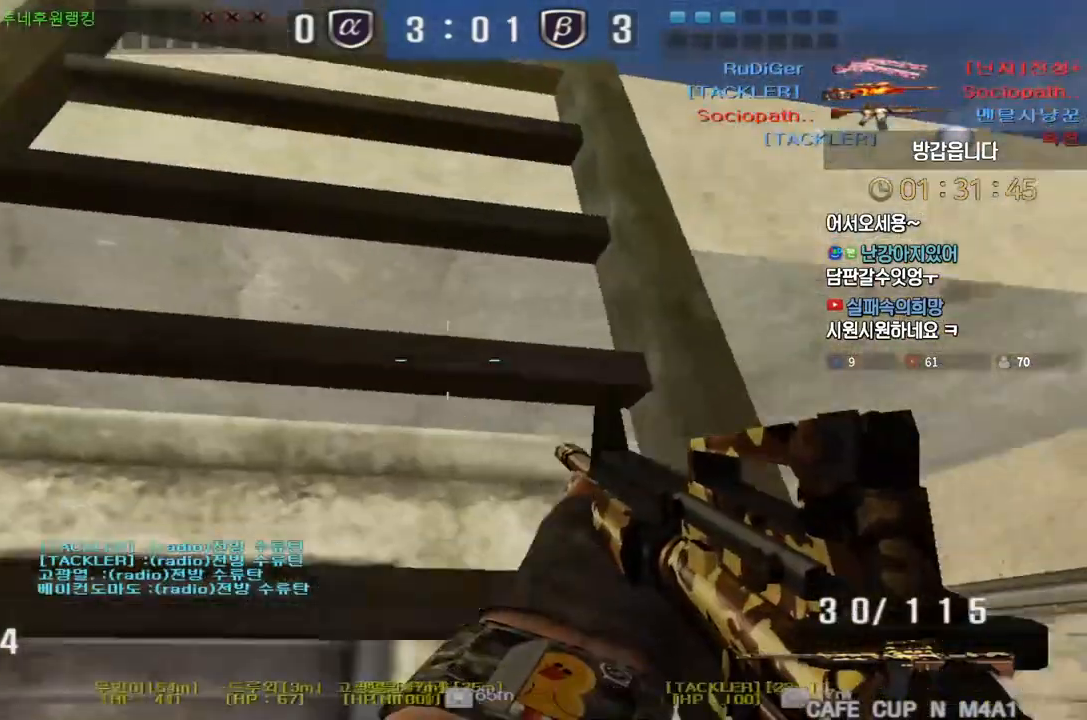
{"keys": ["w"], "events": []}
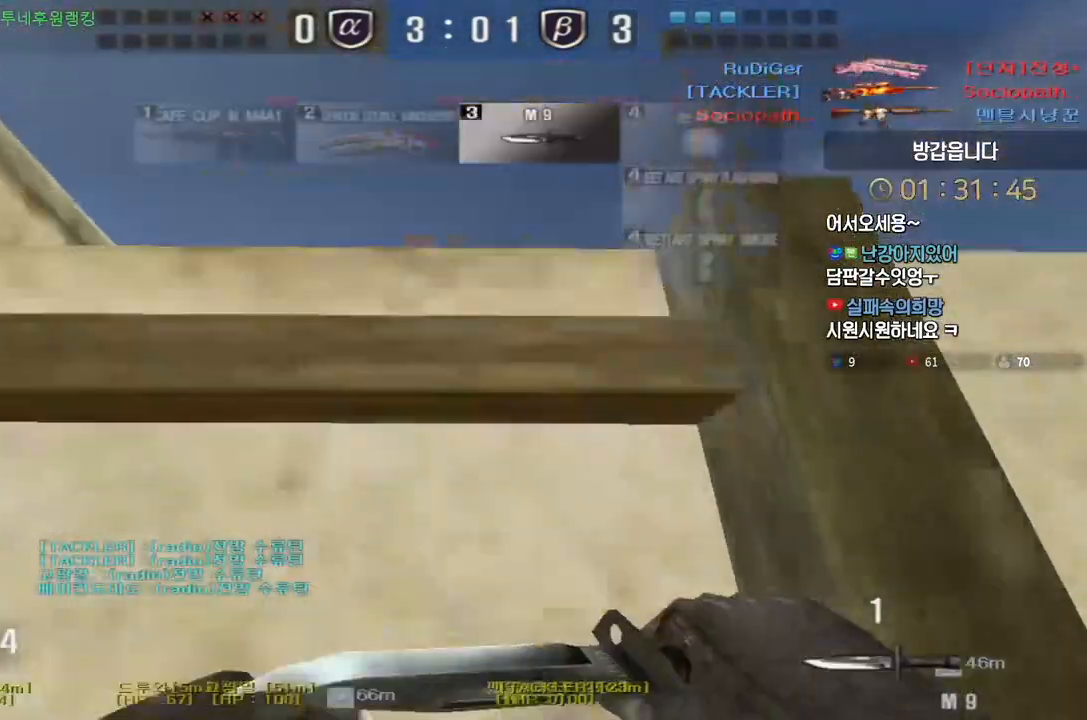
{"keys": ["a"], "events": [[233, "ctrl", "down"], [250, "w", "up"], [267, "ctrl", "up"], [267, "space", "down"], [317, "space", "up"], [333, "a", "down"], [333, "w", "down"], [500, "w", "up"]]}
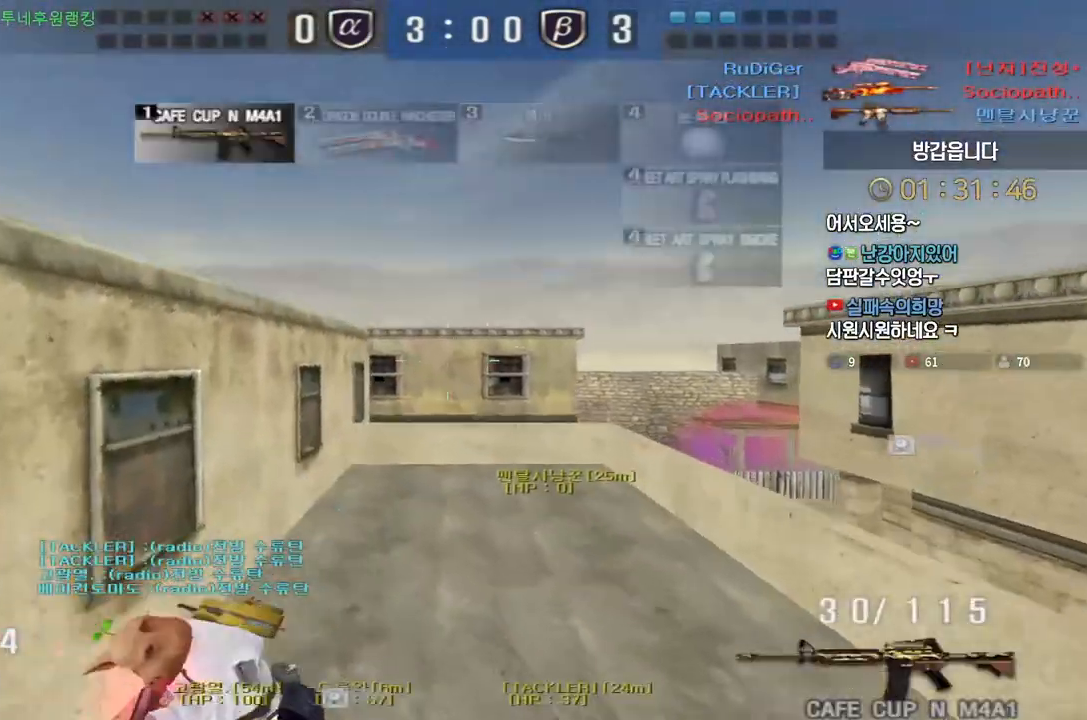
{"keys": ["d", "s"], "events": [[17, "a", "up"], [33, "d", "down"], [100, "s", "down"]]}
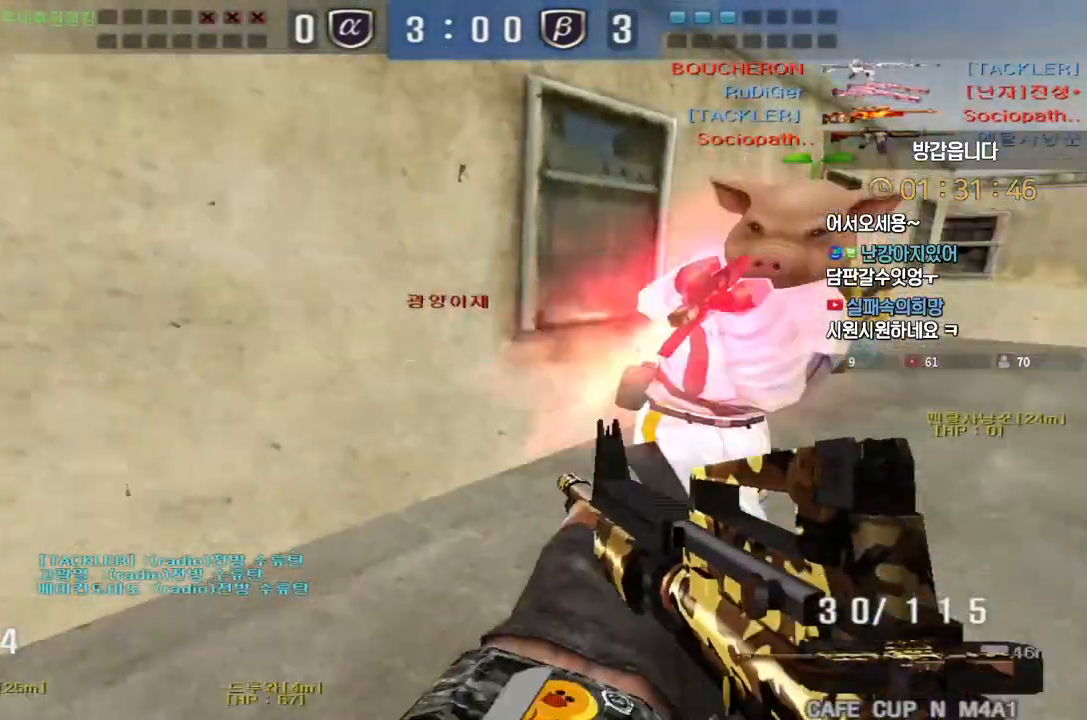
{"keys": ["ctrl"], "events": [[33, "ctrl", "down"], [50, "d", "up"], [50, "s", "up"]]}
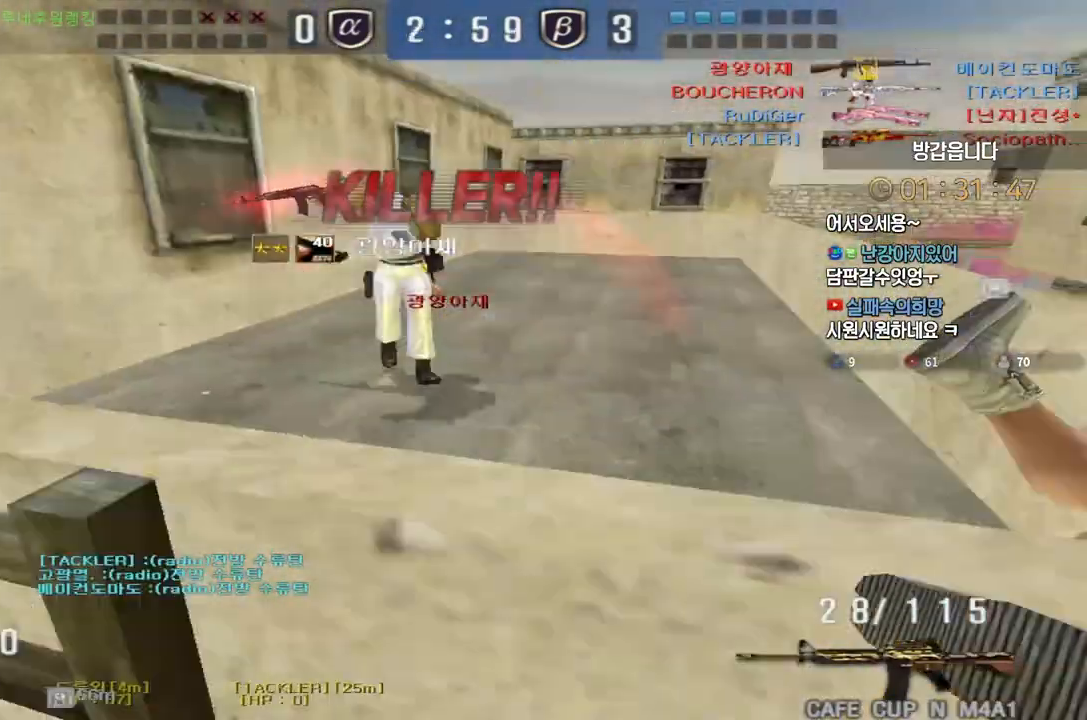
{"keys": [], "events": [[33, "ctrl", "up"]]}
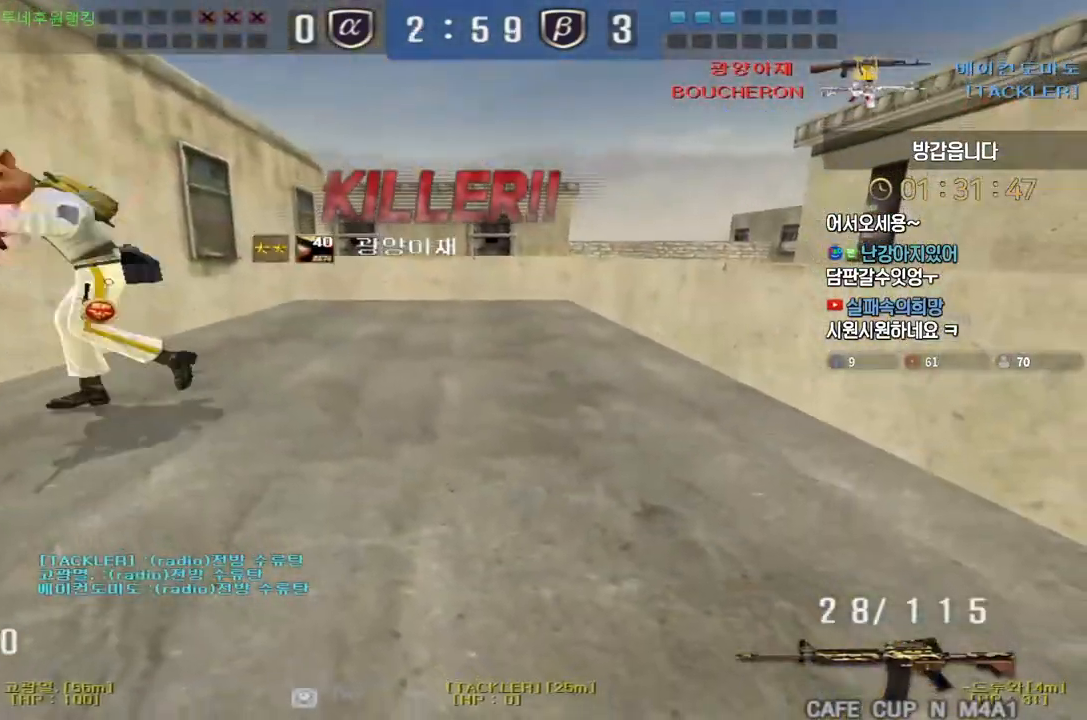
{"keys": [], "events": []}
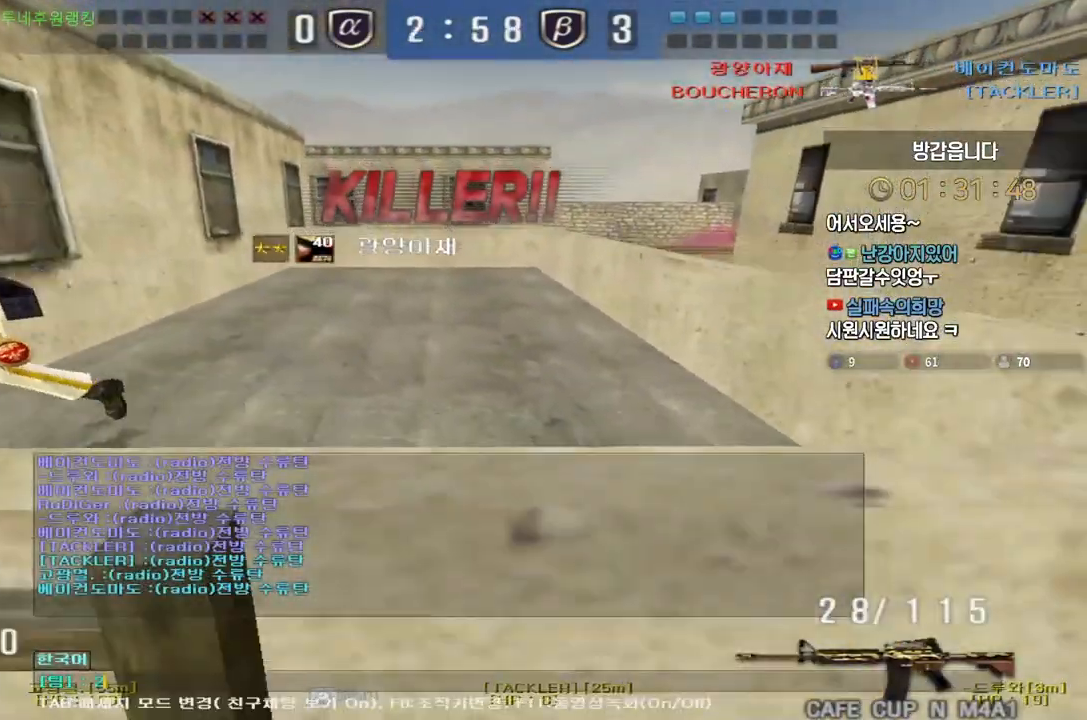
{"keys": [], "events": []}
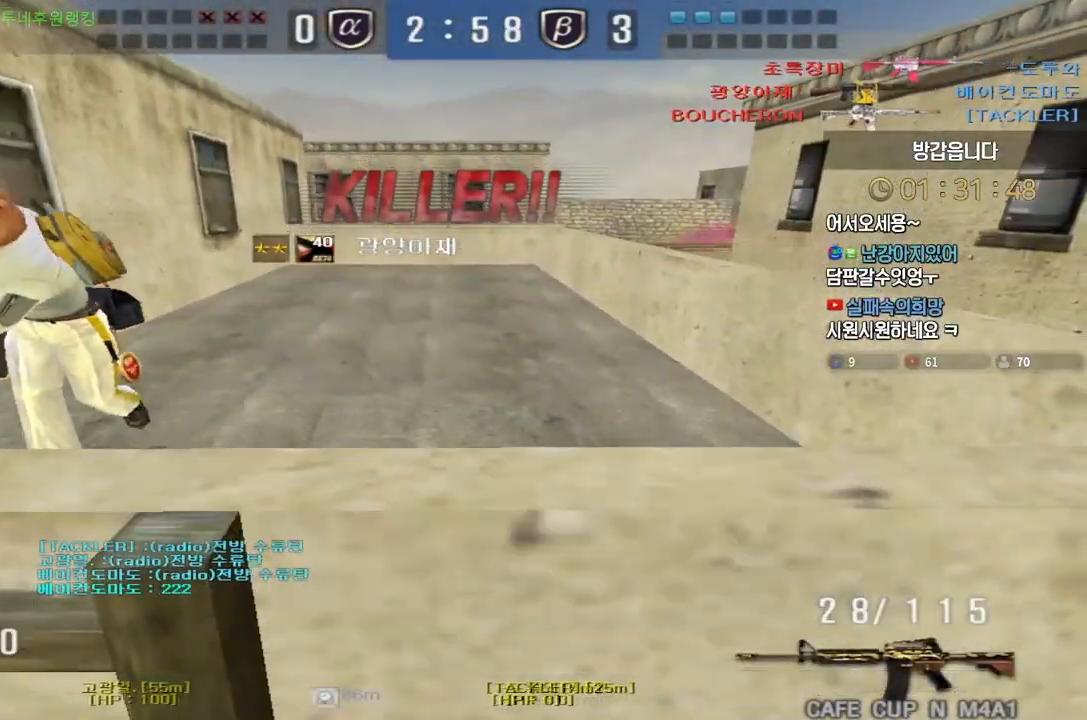
{"keys": ["a", "w"], "events": [[150, "w", "down"], [167, "a", "down"]]}
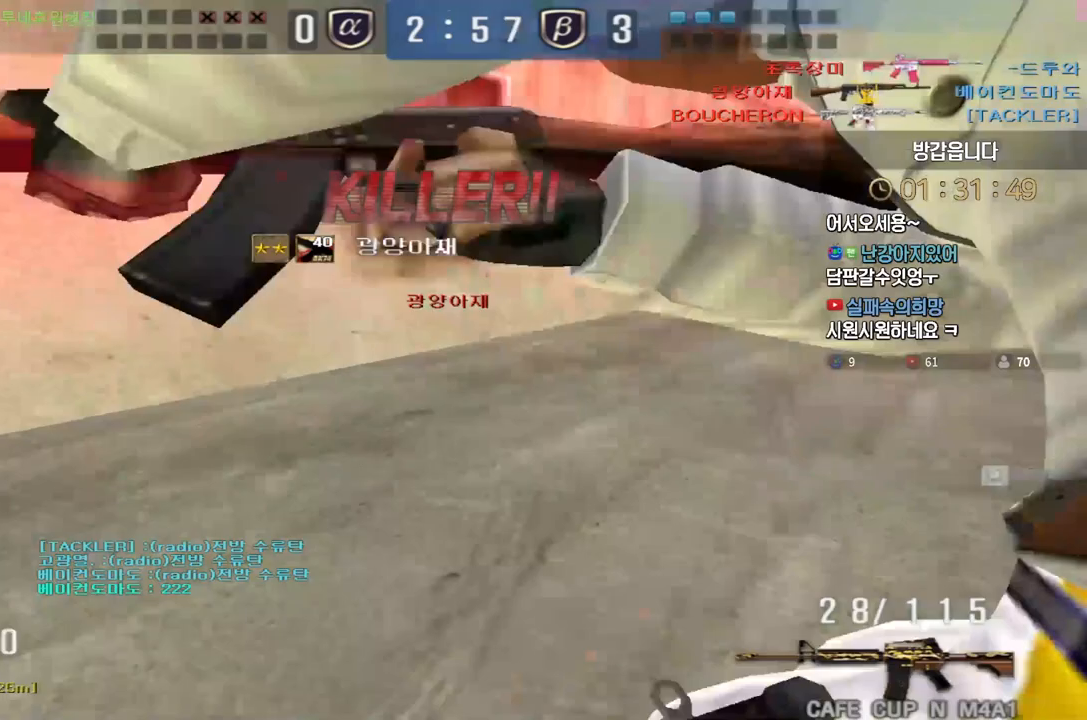
{"keys": ["d"], "events": [[333, "a", "up"], [350, "d", "down"], [417, "w", "up"]]}
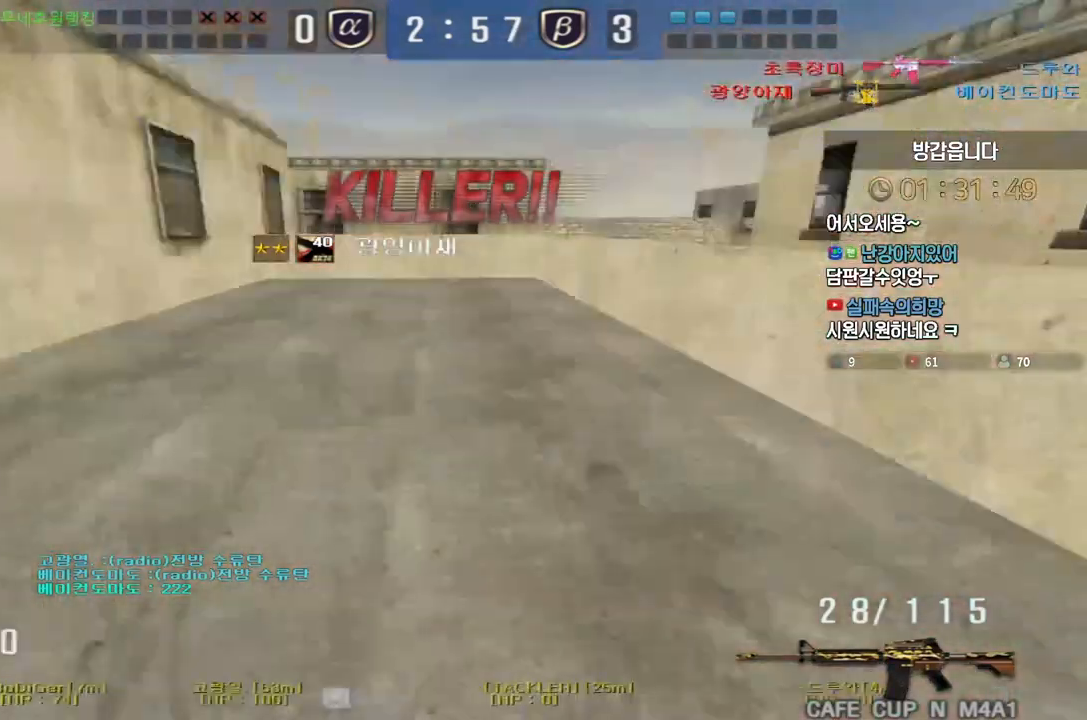
{"keys": [], "events": [[17, "space", "down"], [133, "space", "up"], [500, "d", "up"]]}
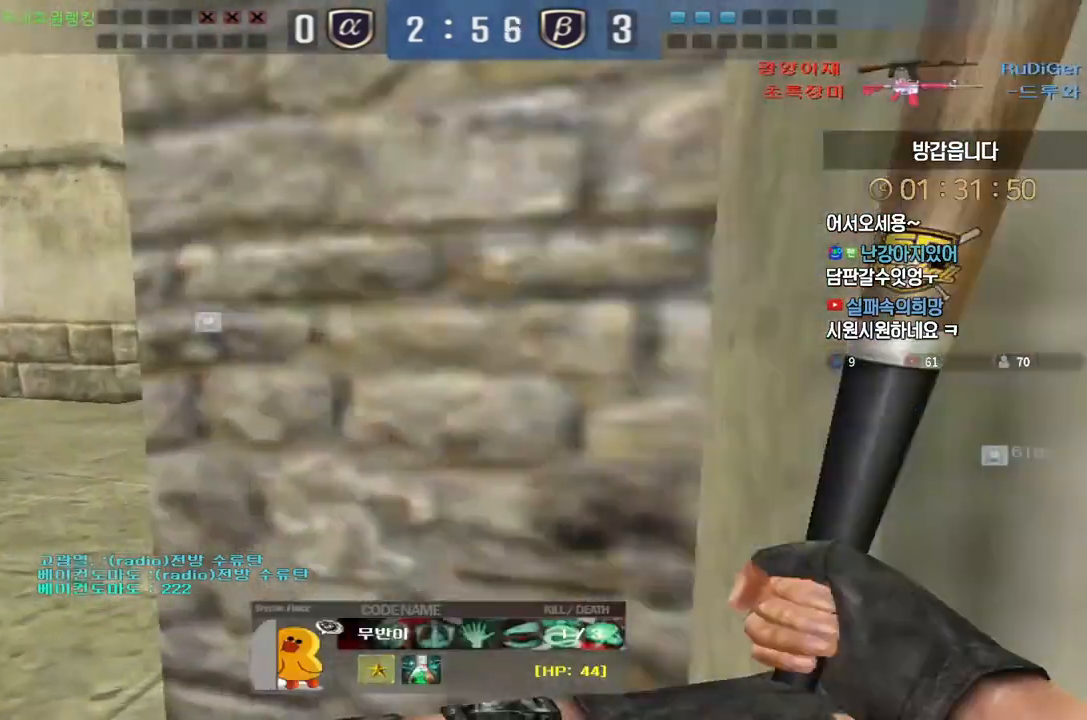
{"keys": ["tab"], "events": [[317, "tab", "down"]]}
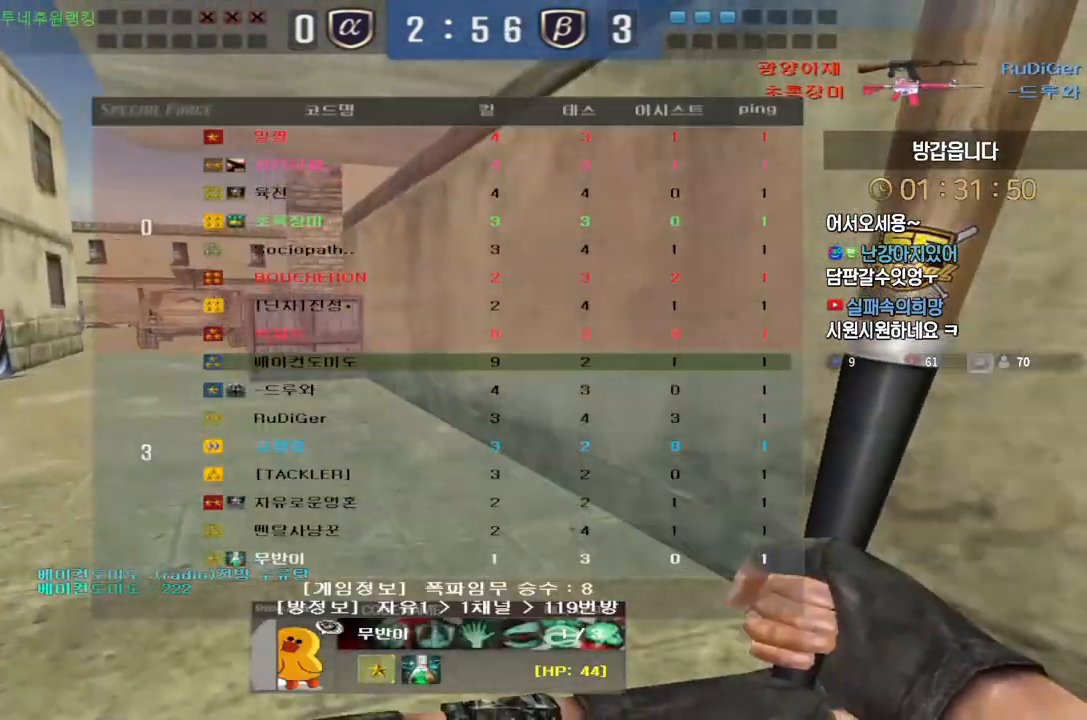
{"keys": [], "events": [[133, "tab", "up"]]}
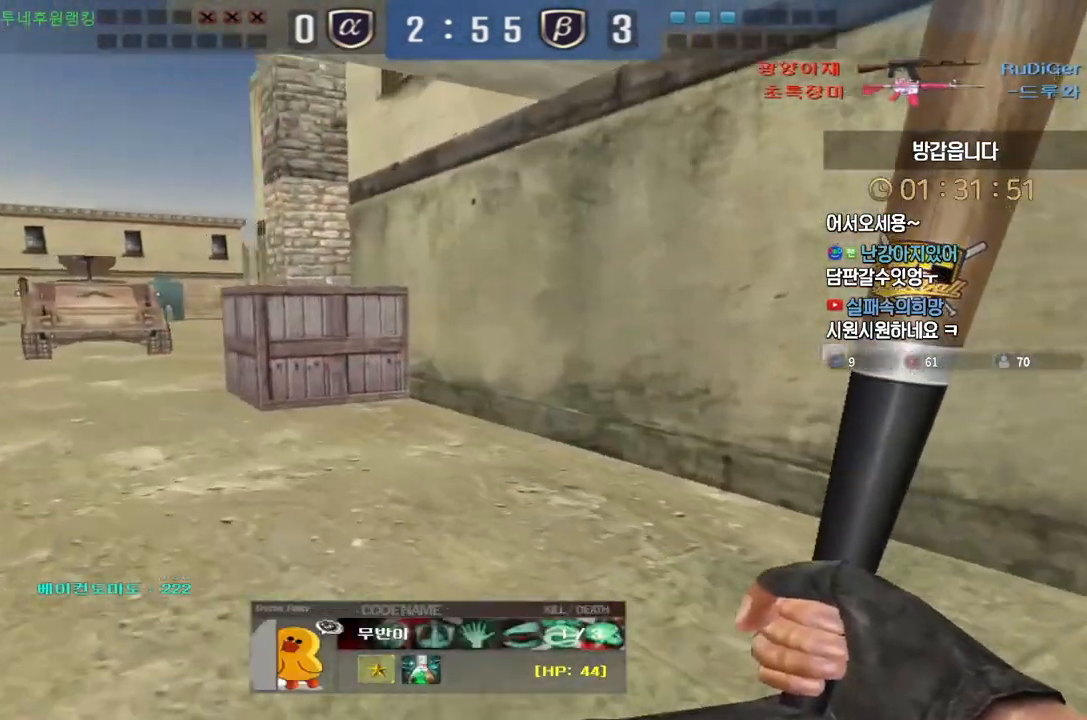
{"keys": [], "events": []}
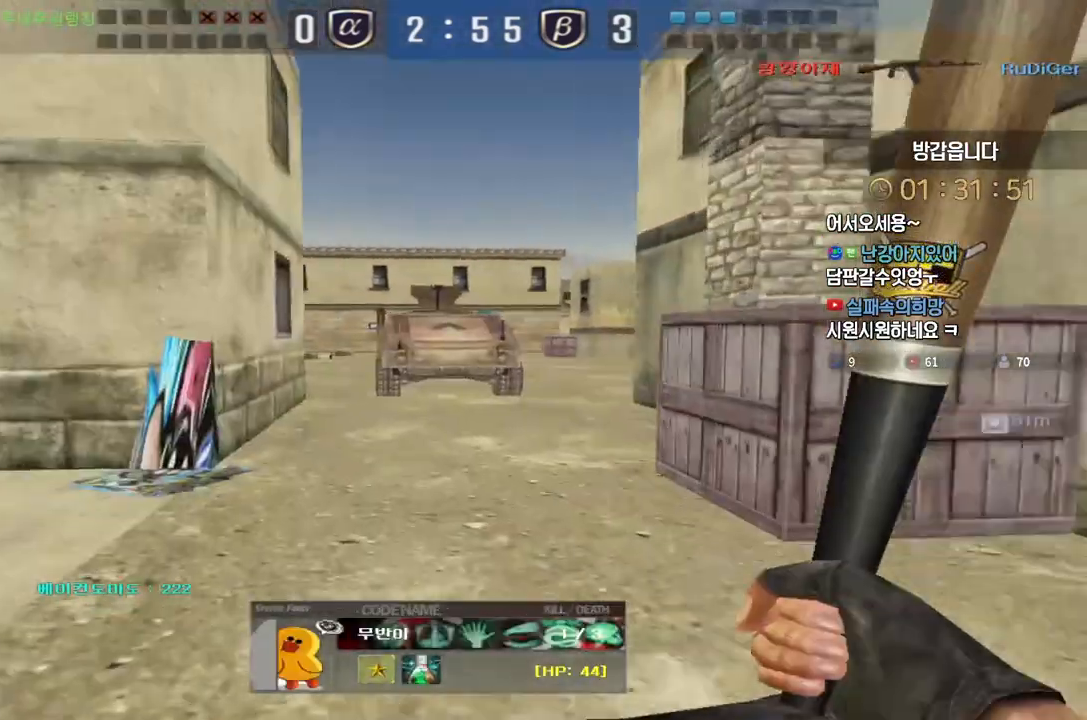
{"keys": [], "events": []}
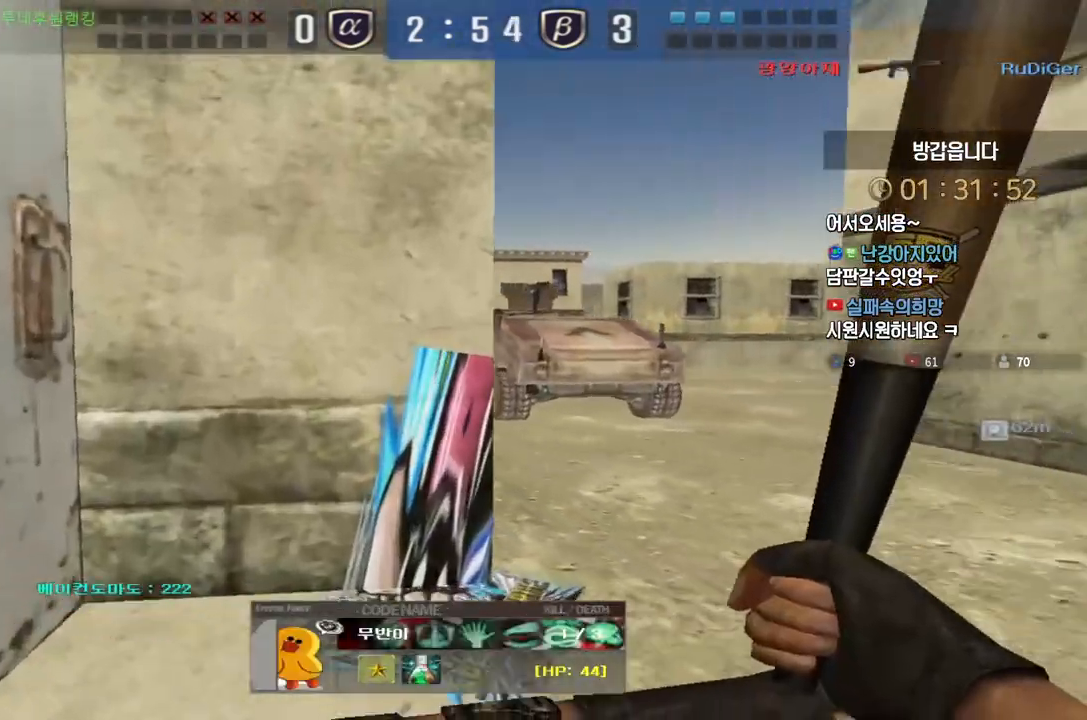
{"keys": [], "events": []}
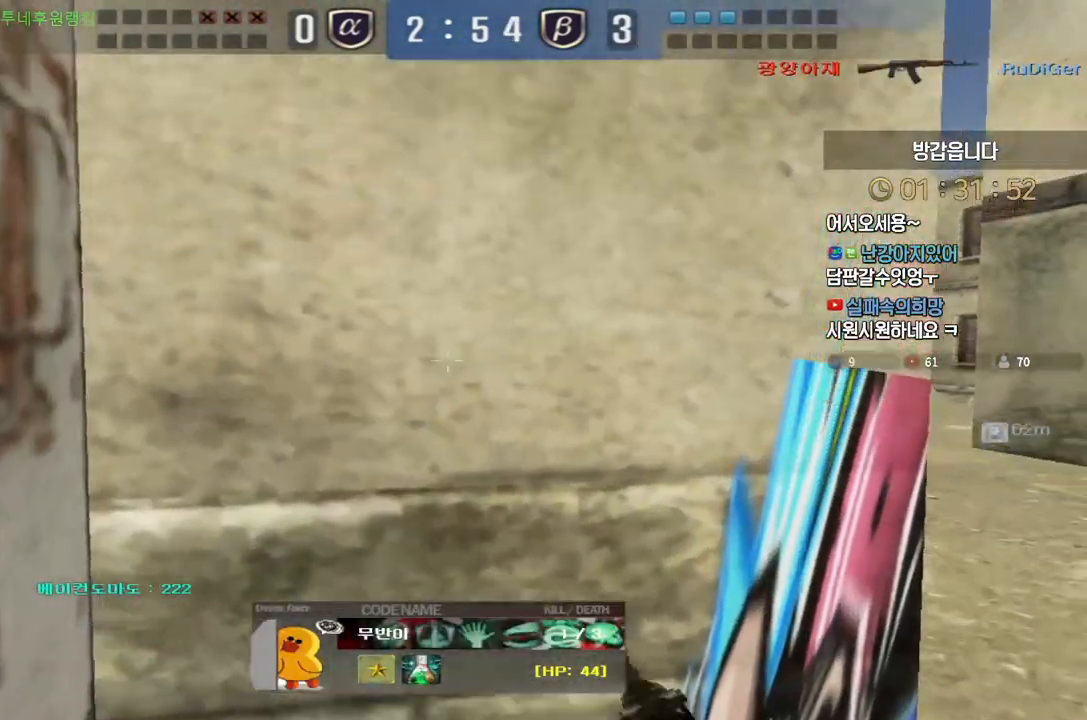
{"keys": ["tab"], "events": [[300, "tab", "down"]]}
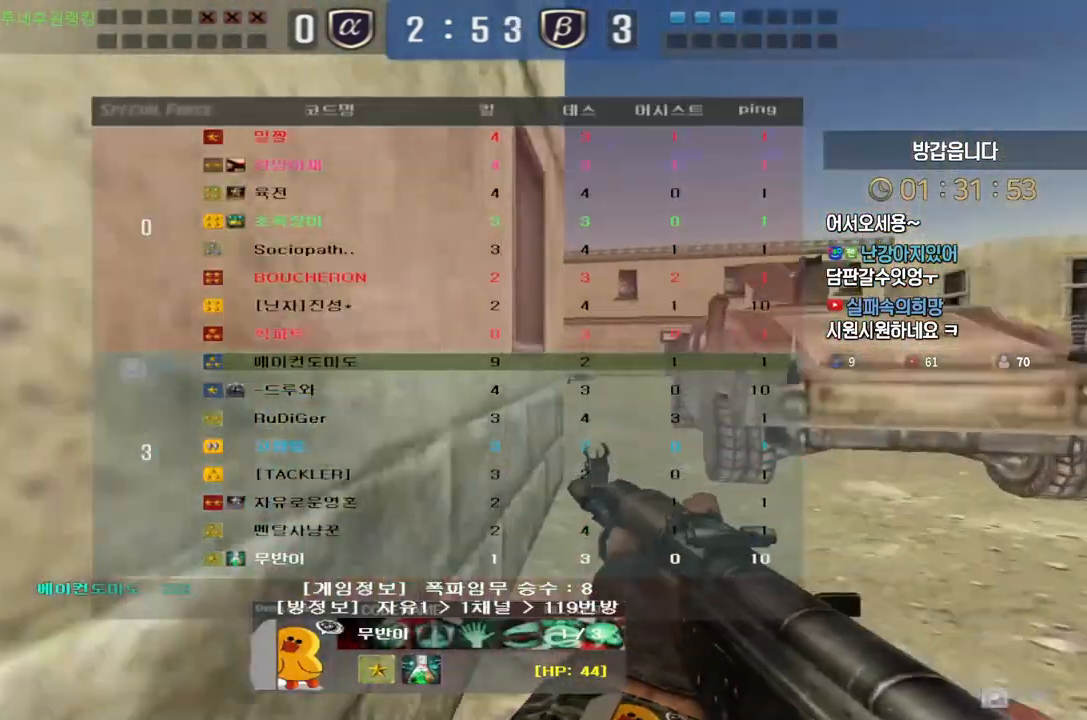
{"keys": [], "events": [[200, "tab", "up"], [283, "tab", "down"], [467, "tab", "up"]]}
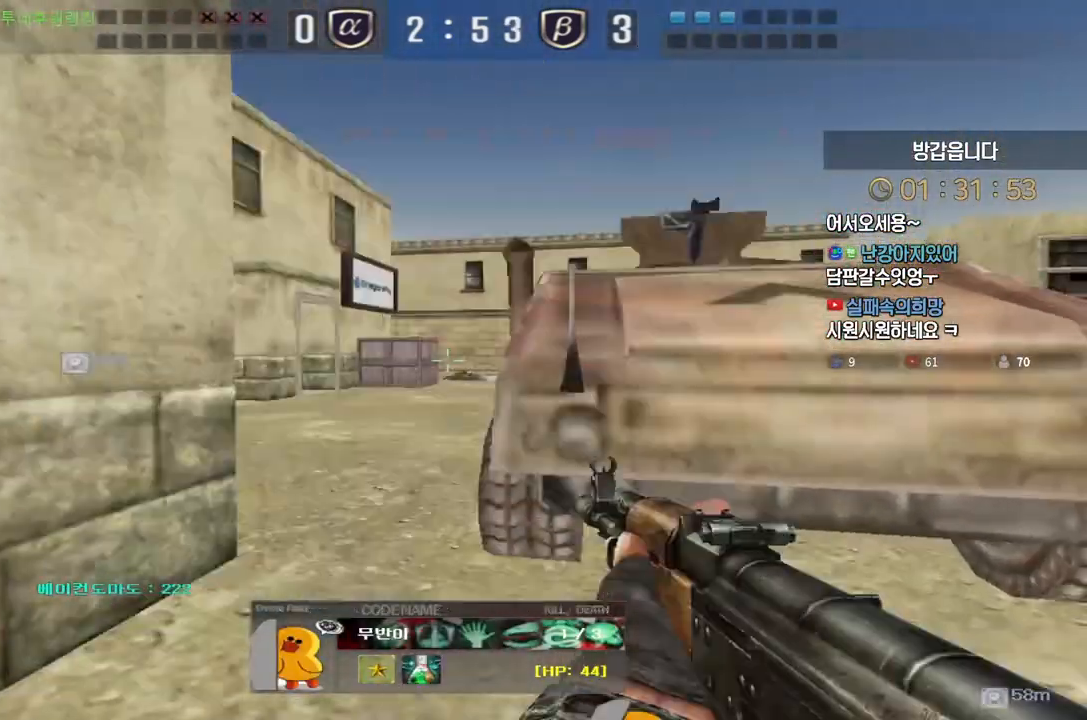
{"keys": [], "events": []}
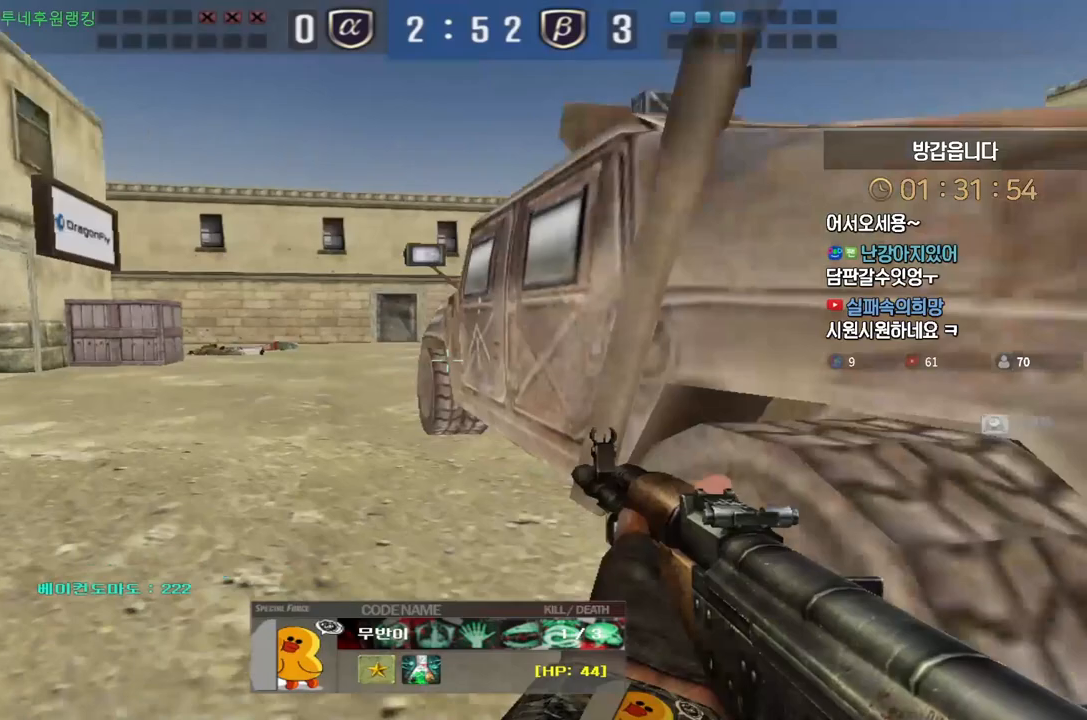
{"keys": [], "events": []}